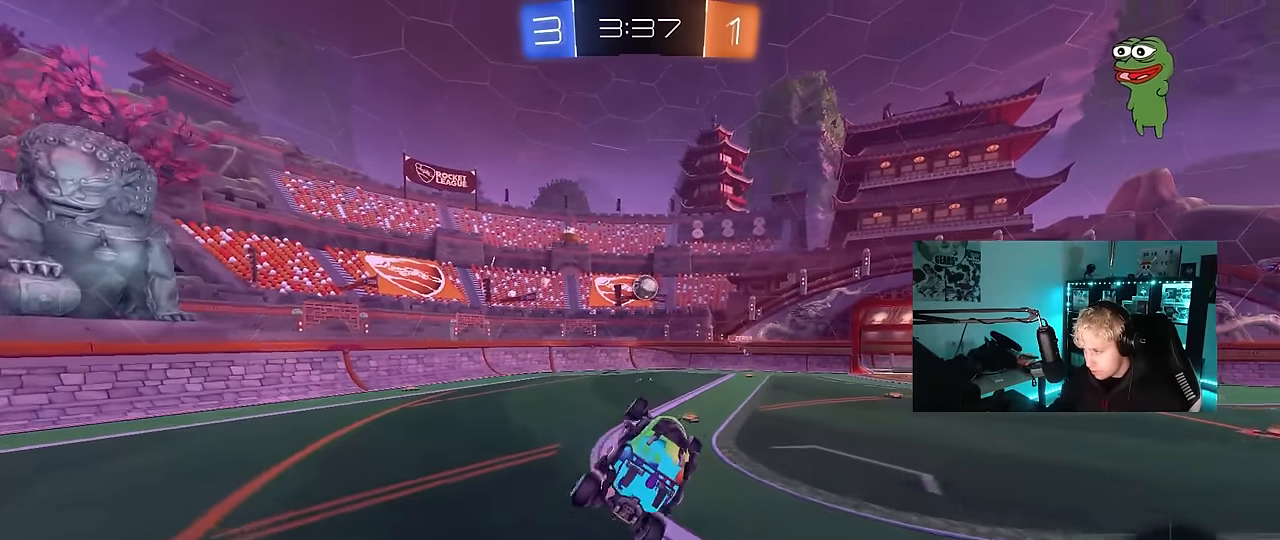
Gameplay with keyboard and mouse; each line is a JSON object with the keys and mouse buttons held at the frame after it. "events" lists presses ("down") and releases ("up") of "1", "2", "3", "4", "5", "a", "alt", "c", "caps_lock", "ctrl", "d", "e", "f", "g", "q", "r", "s", "shift", "space", "t", "tab", "v", "w", "x", "z", "mouse_left", "mouse_wheel" and "mouse_right" between this image and that frame as [ms after this image, input, new state], when the widget could be followed in between. "mouse_left", "mouse_wheel", "mouse_right" = the "left", "wheel", "right" buttons of the "mouse" list. No other keys are recorded. "wheel" means that the mouse wheel is clicked or scrolled. Mouse movement is not recorded.
{"keys": ["a", "w"], "mouse": [], "events": [[16, "mouse_left", "down"], [16, "mouse_right", "down"], [166, "a", "down"], [166, "shift", "down"], [250, "mouse_right", "up"], [250, "shift", "up"], [300, "mouse_left", "up"], [400, "mouse_left", "down"], [400, "shift", "down"], [433, "shift", "up"], [433, "w", "down"], [483, "mouse_left", "up"]]}
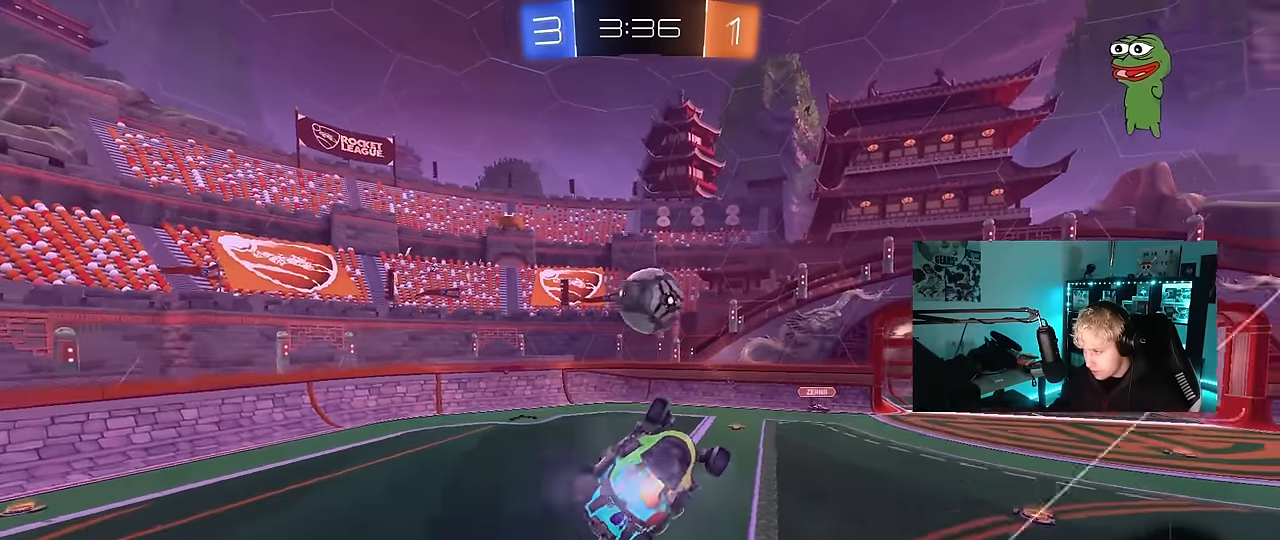
{"keys": ["a", "w"], "mouse": [], "events": [[183, "a", "up"], [216, "a", "down"], [216, "d", "down"], [316, "d", "up"]]}
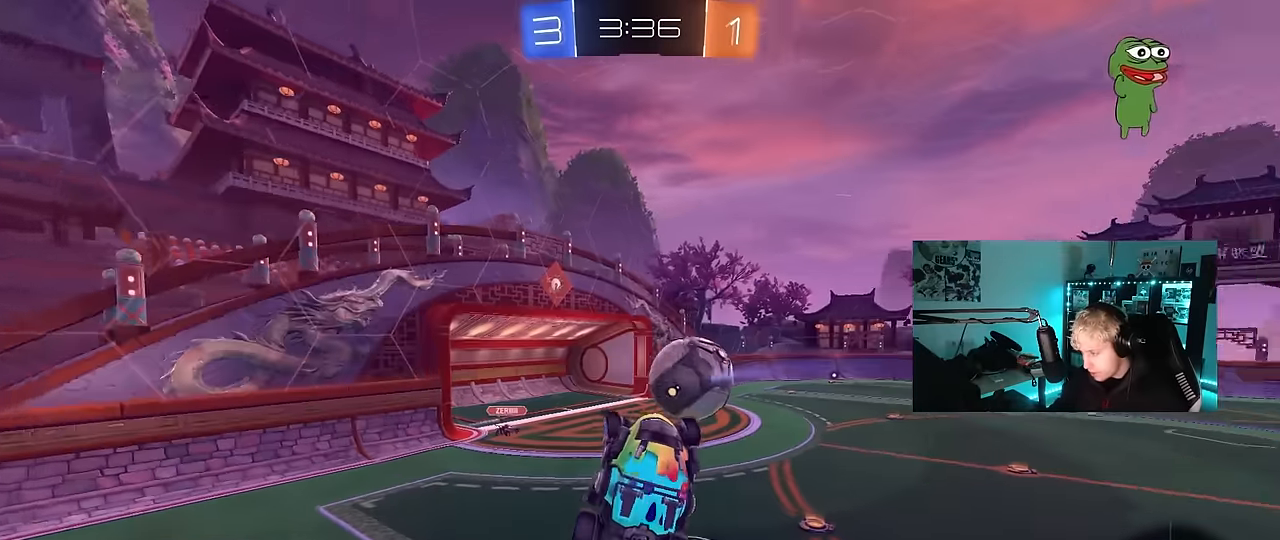
{"keys": ["shift"], "mouse": [], "events": [[233, "w", "up"], [333, "s", "down"], [383, "a", "up"], [383, "d", "down"], [433, "shift", "down"], [483, "d", "up"], [483, "s", "up"]]}
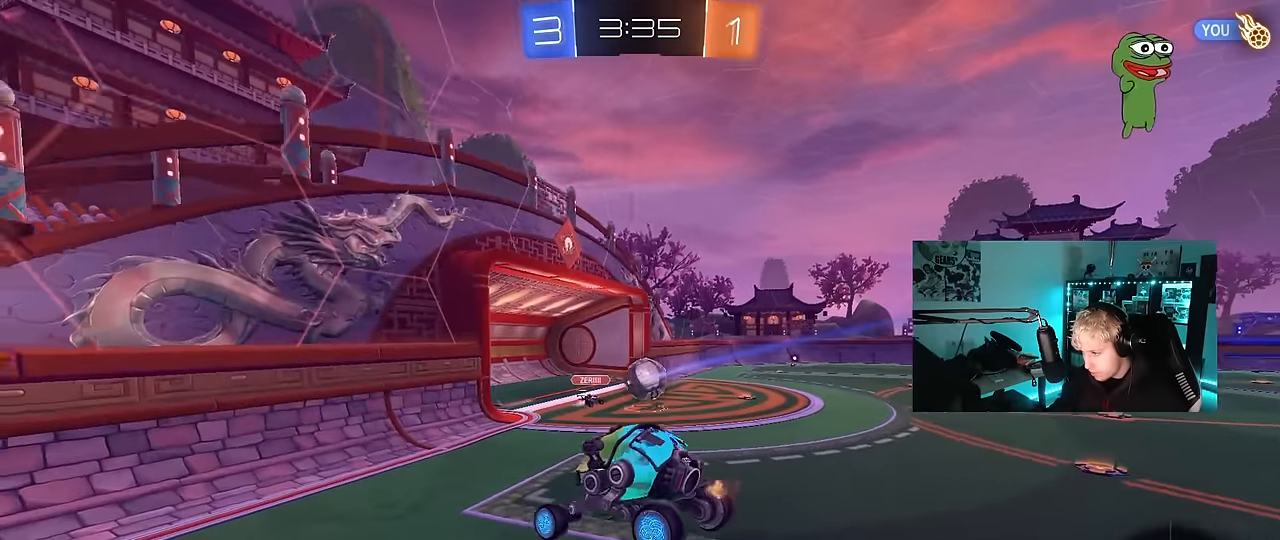
{"keys": ["a", "w"], "mouse": [], "events": [[16, "a", "down"], [16, "shift", "up"], [250, "w", "down"], [400, "shift", "down"], [483, "shift", "up"]]}
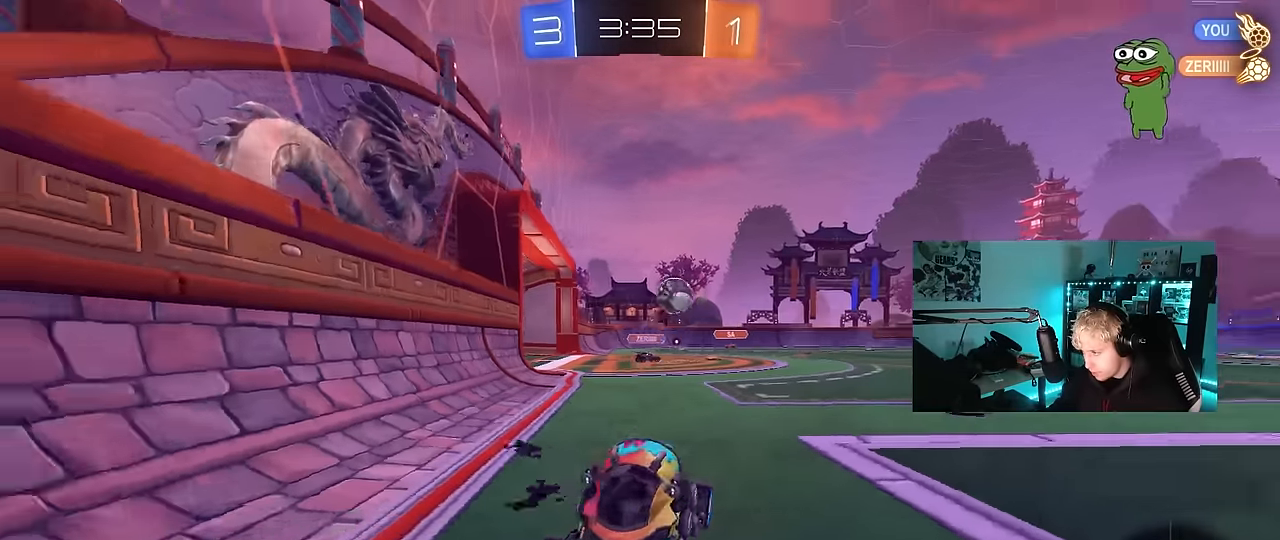
{"keys": ["a", "w"], "mouse": ["left"], "events": [[183, "mouse_left", "down"], [216, "space", "down"], [316, "a", "up"], [366, "space", "up"], [450, "a", "down"]]}
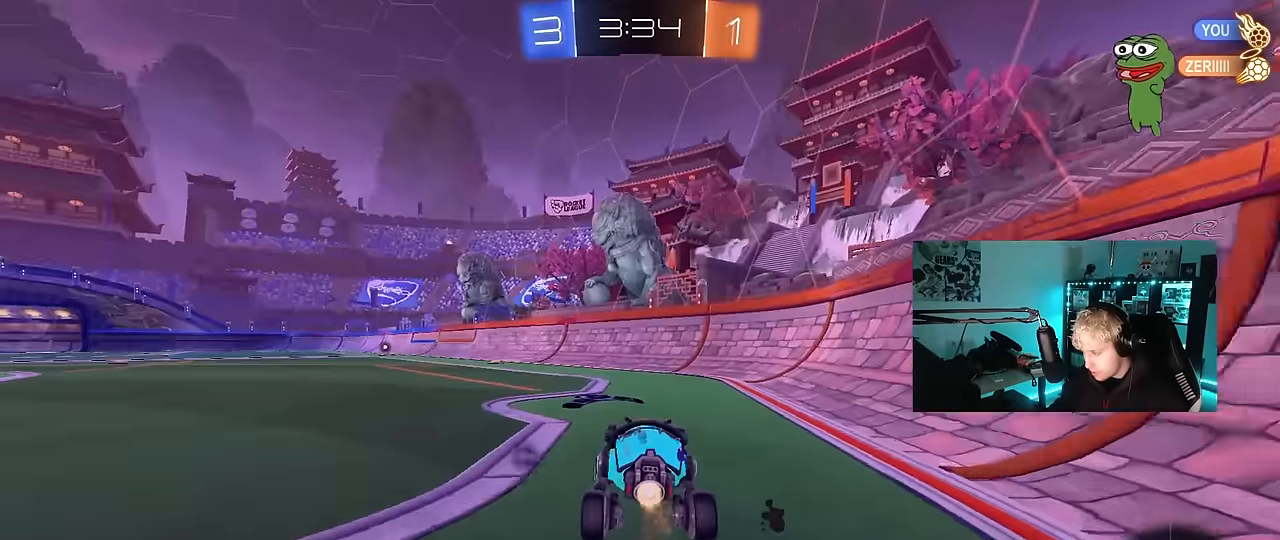
{"keys": ["a", "s", "shift"], "mouse": ["left", "right"], "events": [[200, "a", "up"], [233, "d", "down"], [283, "mouse_right", "down"], [333, "a", "down"], [333, "d", "up"], [333, "mouse_right", "up"], [383, "shift", "down"], [416, "mouse_right", "down"], [466, "s", "down"], [466, "w", "up"]]}
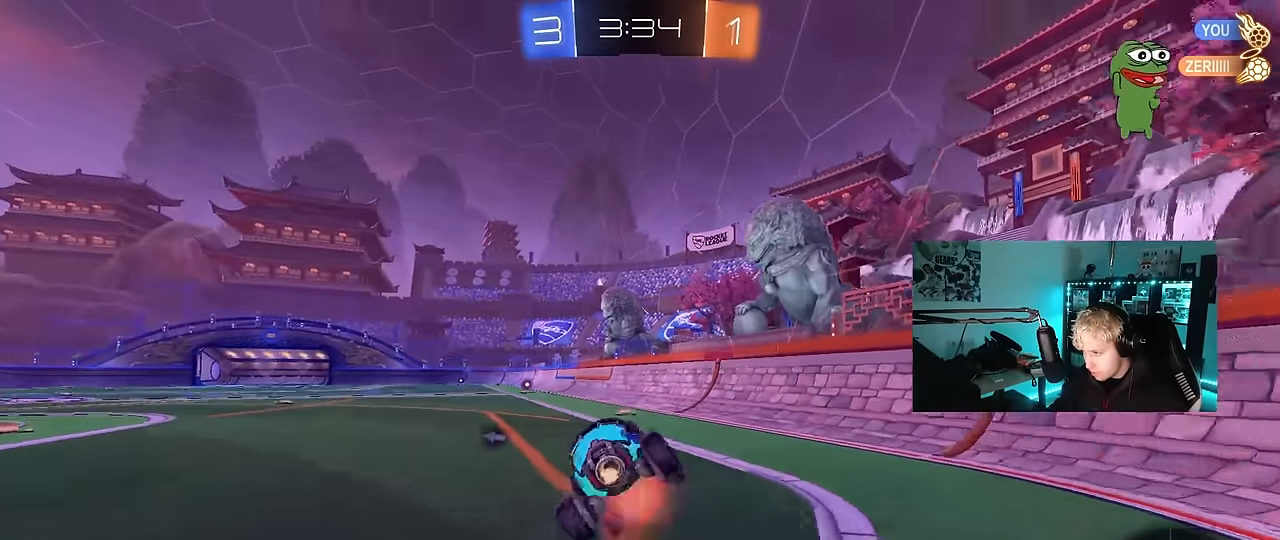
{"keys": ["a", "s", "shift"], "mouse": [], "events": [[66, "mouse_right", "up"], [116, "space", "down"], [300, "mouse_left", "up"], [300, "space", "up"], [350, "s", "up"], [483, "s", "down"]]}
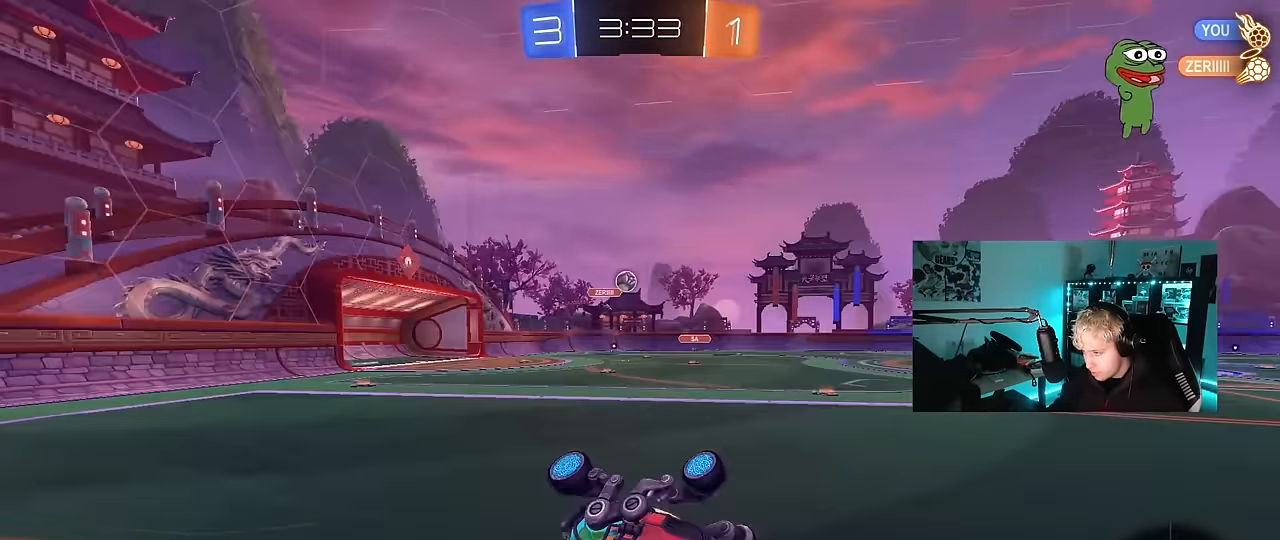
{"keys": ["w"], "mouse": ["left"], "events": [[183, "shift", "up"], [216, "a", "up"], [216, "s", "up"], [216, "space", "down"], [416, "mouse_left", "down"], [416, "space", "up"], [416, "w", "down"]]}
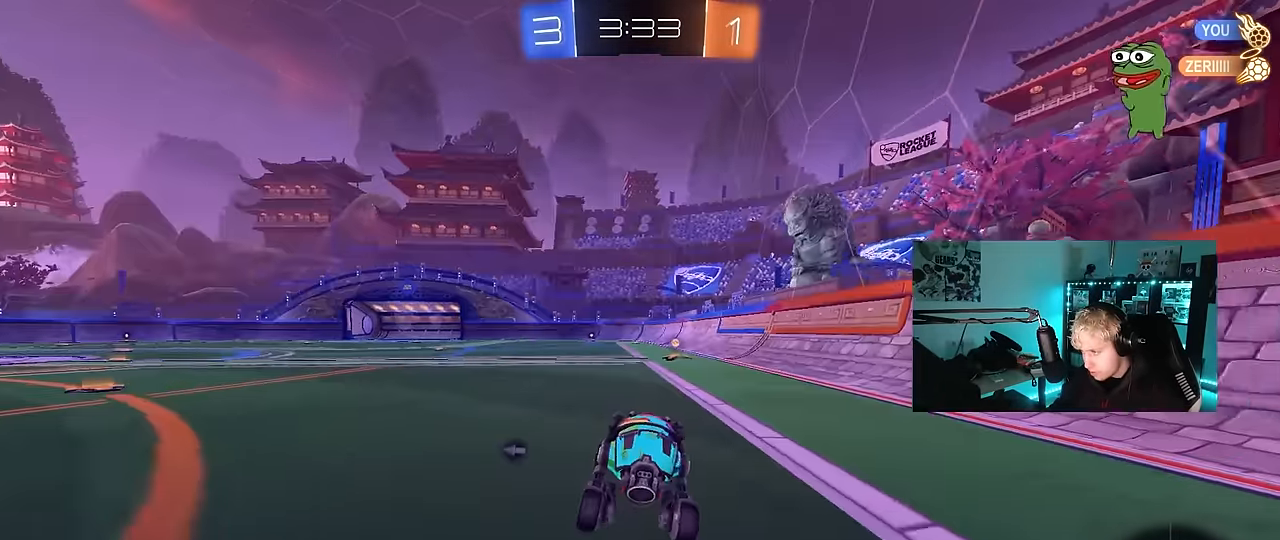
{"keys": ["w"], "mouse": ["left"], "events": [[200, "space", "down"], [283, "d", "down"], [383, "space", "up"], [433, "d", "up"]]}
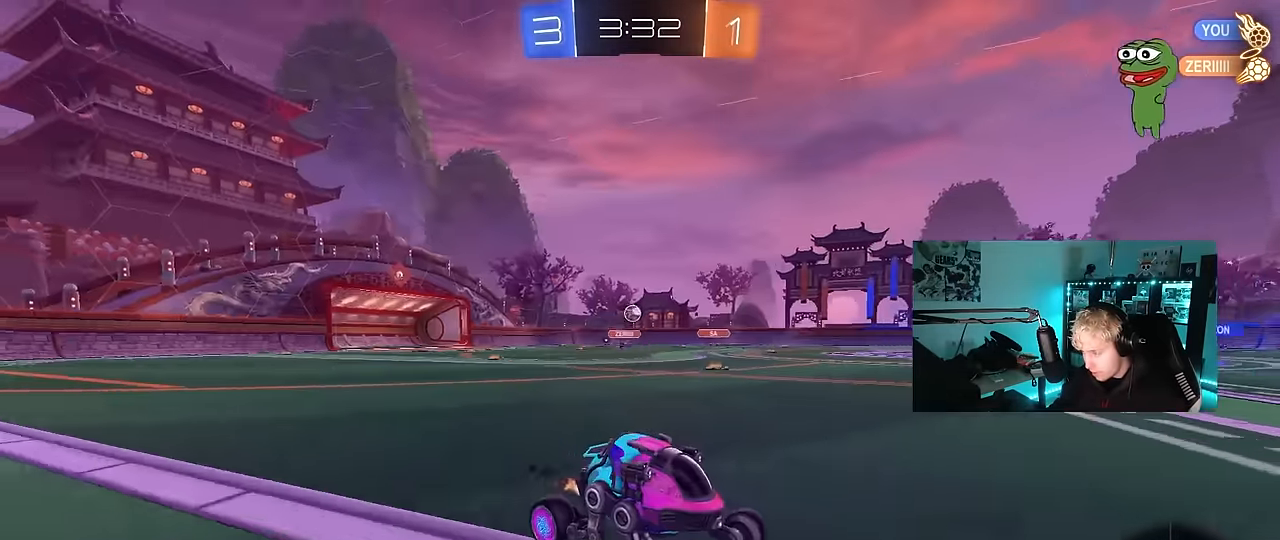
{"keys": ["a", "w"], "mouse": ["left"], "events": [[116, "a", "down"]]}
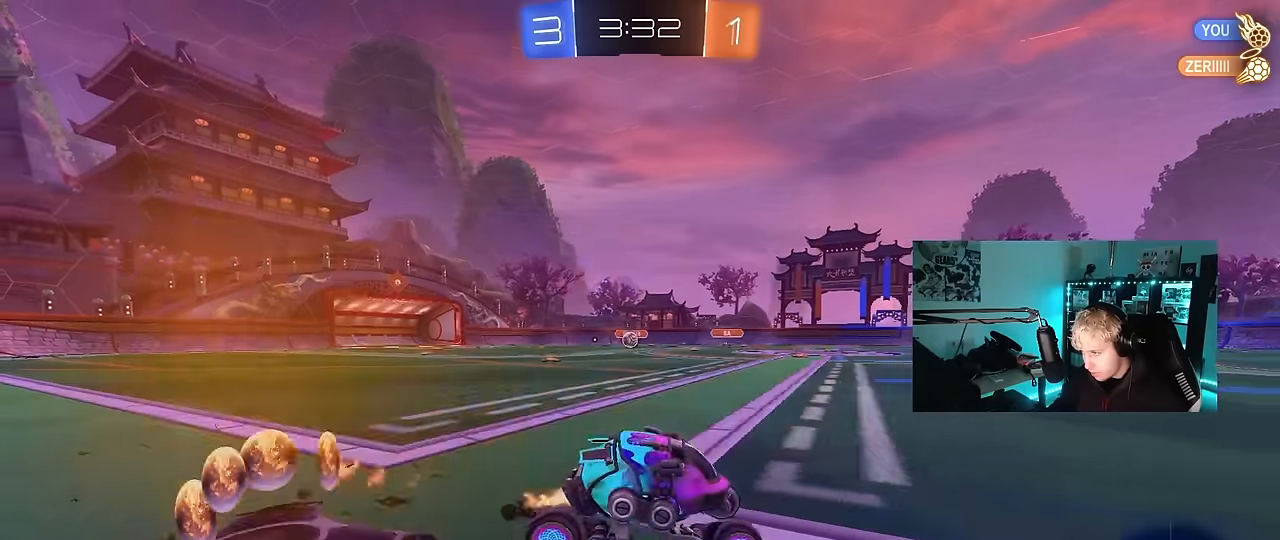
{"keys": ["a", "w"], "mouse": ["left"], "events": [[200, "mouse_left", "up"], [266, "shift", "down"], [366, "shift", "up"], [416, "a", "up"], [416, "mouse_left", "down"], [450, "a", "down"]]}
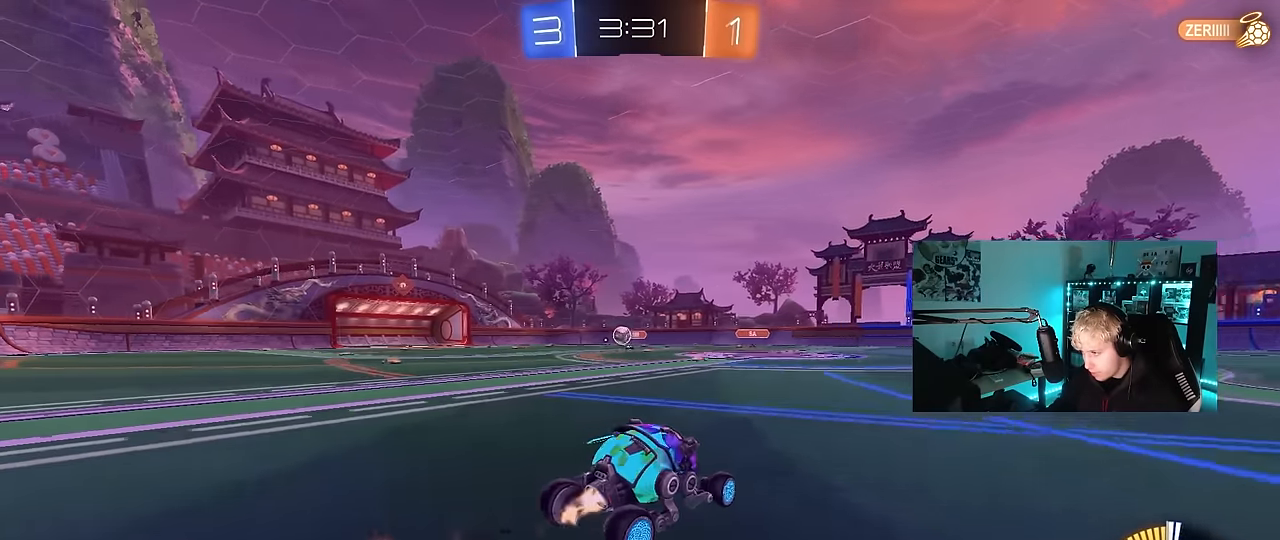
{"keys": ["w"], "mouse": ["left"], "events": [[383, "mouse_left", "up"], [466, "a", "up"], [466, "mouse_left", "down"]]}
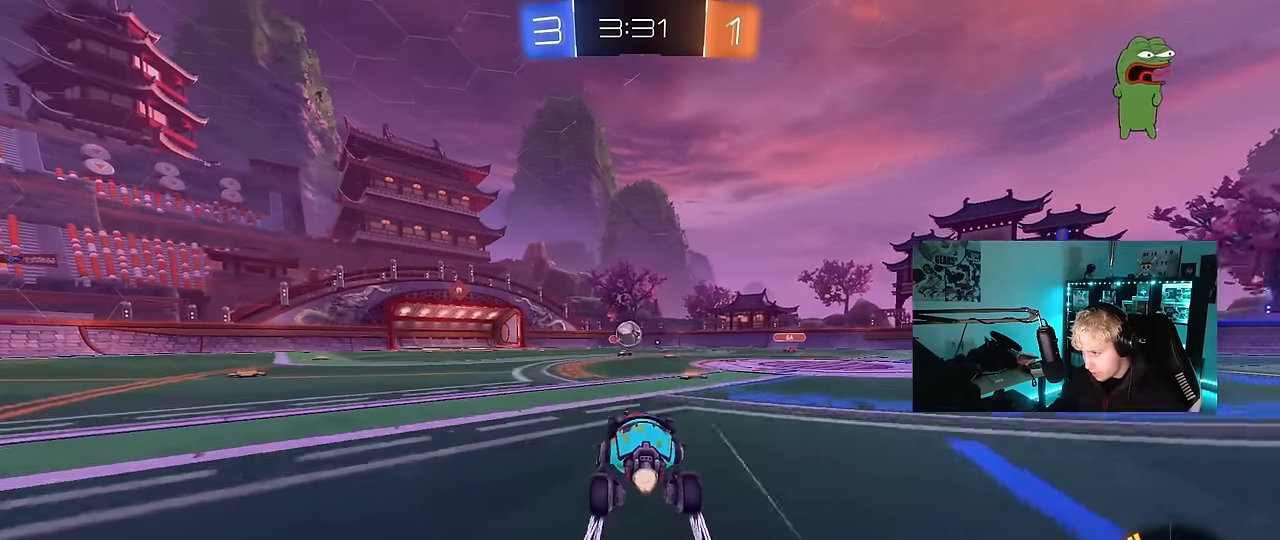
{"keys": ["a"], "mouse": ["left"], "events": [[116, "d", "down"], [116, "mouse_left", "up"], [166, "d", "up"], [216, "a", "down"], [250, "w", "up"], [300, "a", "up"], [300, "d", "down"], [350, "mouse_left", "down"], [350, "mouse_right", "down"], [400, "a", "down"], [400, "s", "down"], [433, "d", "up"], [483, "mouse_right", "up"], [483, "s", "up"]]}
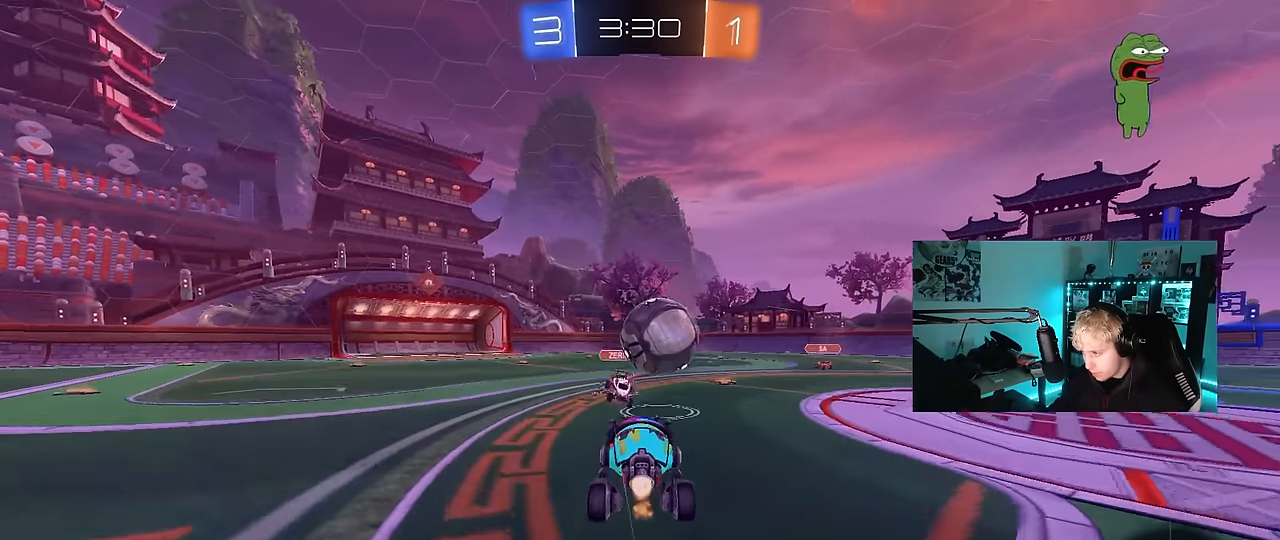
{"keys": ["d", "shift"], "mouse": [], "events": [[33, "a", "up"], [33, "d", "down"], [33, "mouse_left", "up"], [83, "mouse_left", "down"], [83, "mouse_right", "down"], [133, "shift", "down"], [200, "mouse_left", "up"], [316, "mouse_right", "up"]]}
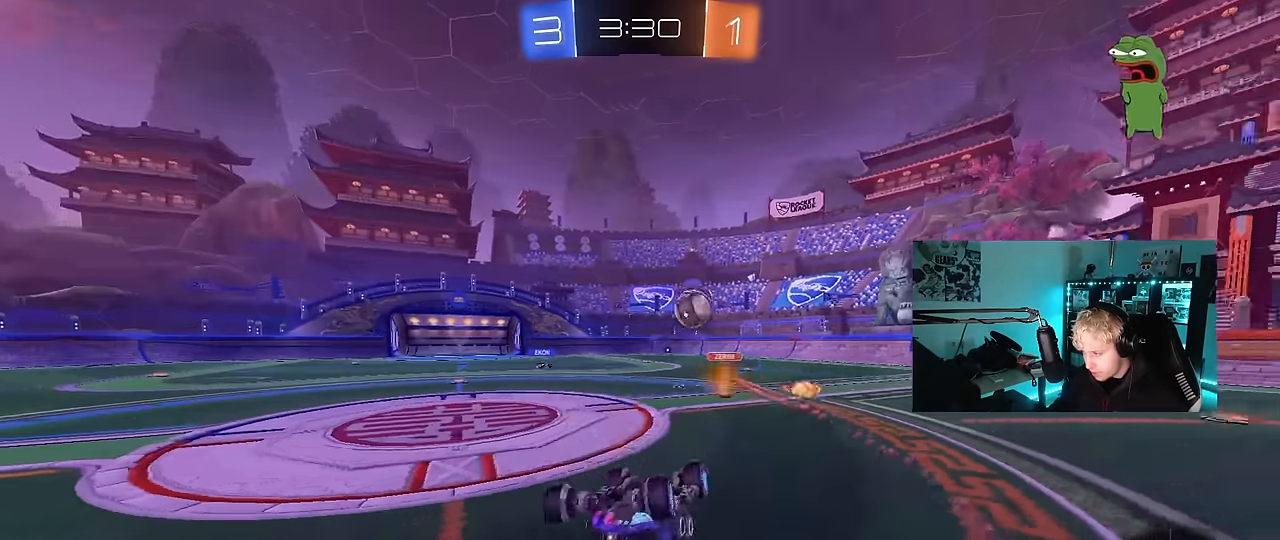
{"keys": [], "mouse": [], "events": [[233, "shift", "up"], [283, "w", "down"], [433, "d", "up"], [433, "w", "up"]]}
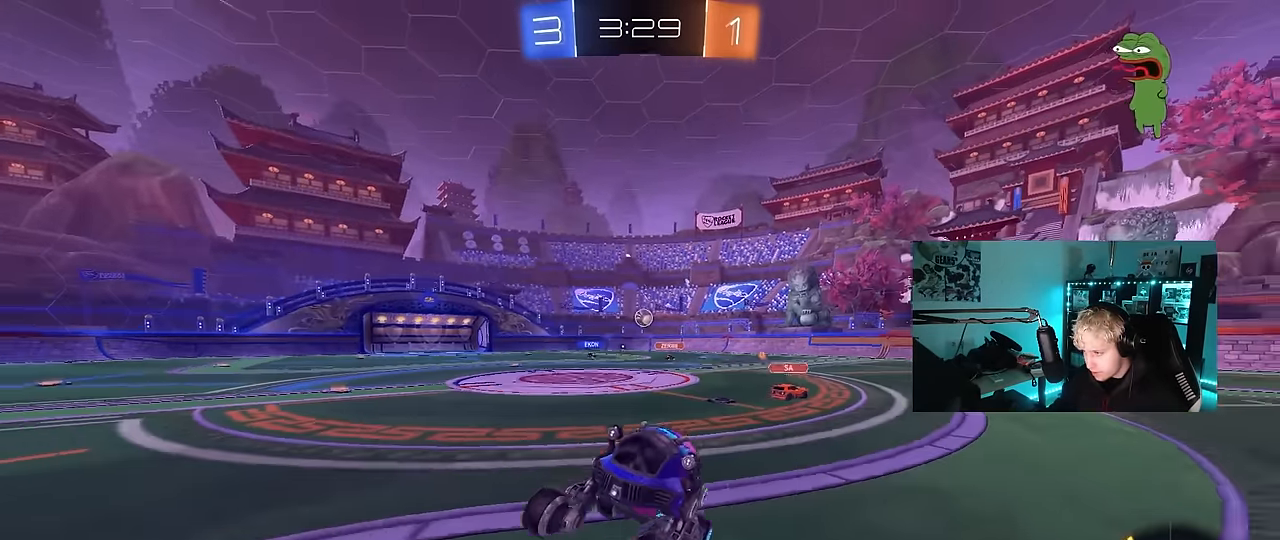
{"keys": ["d", "w"], "mouse": ["left"], "events": [[16, "d", "down"], [16, "w", "down"], [166, "d", "up"], [166, "w", "up"], [250, "w", "down"], [300, "d", "down"], [300, "mouse_left", "down"]]}
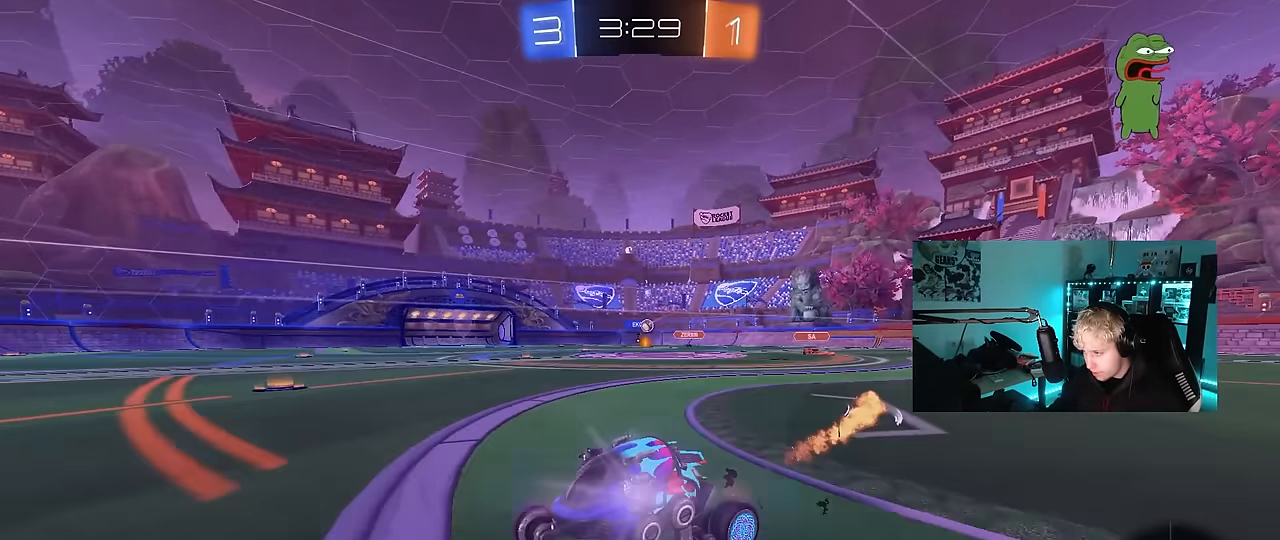
{"keys": ["d", "w"], "mouse": [], "events": [[83, "shift", "down"], [216, "shift", "up"], [500, "mouse_left", "up"]]}
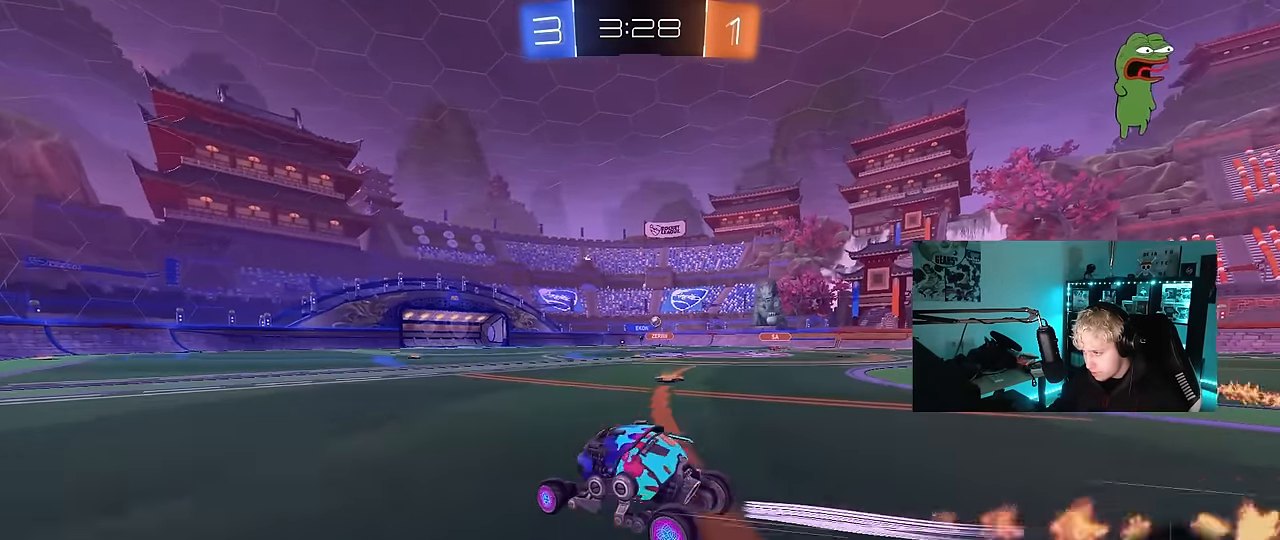
{"keys": ["d", "s", "shift"], "mouse": ["left", "right"], "events": [[150, "d", "up"], [183, "a", "down"], [233, "a", "up"], [233, "mouse_left", "down"], [233, "mouse_right", "down"], [333, "d", "down"], [333, "shift", "down"], [466, "s", "down"], [466, "w", "up"]]}
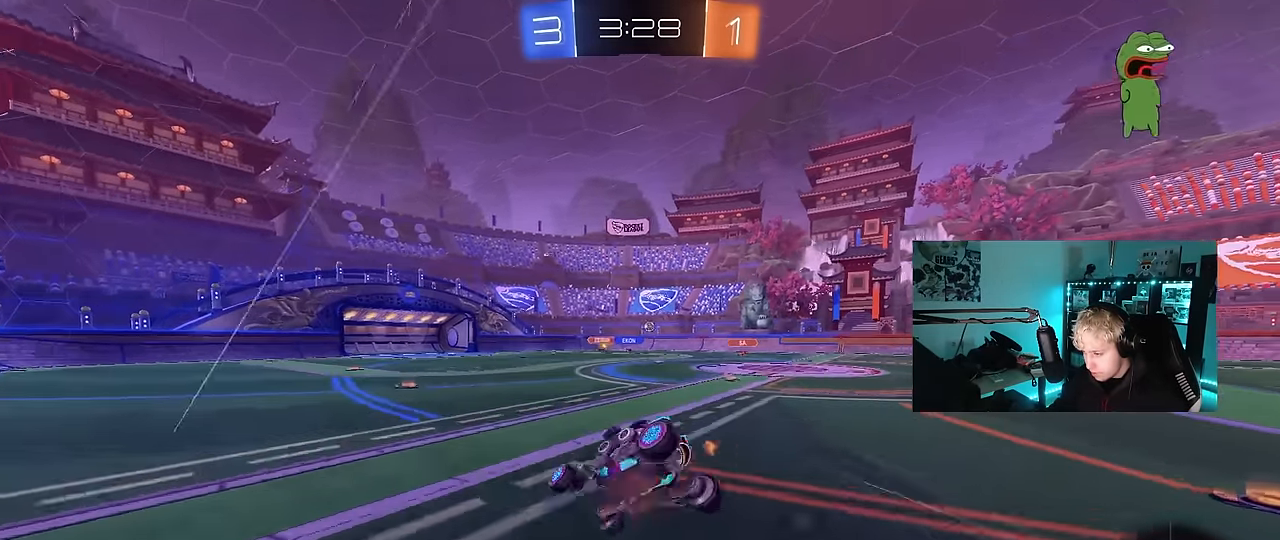
{"keys": ["d", "s", "shift"], "mouse": [], "events": [[16, "mouse_left", "up"], [16, "mouse_right", "up"], [200, "mouse_left", "down"], [300, "s", "up"], [400, "mouse_left", "up"], [400, "s", "down"]]}
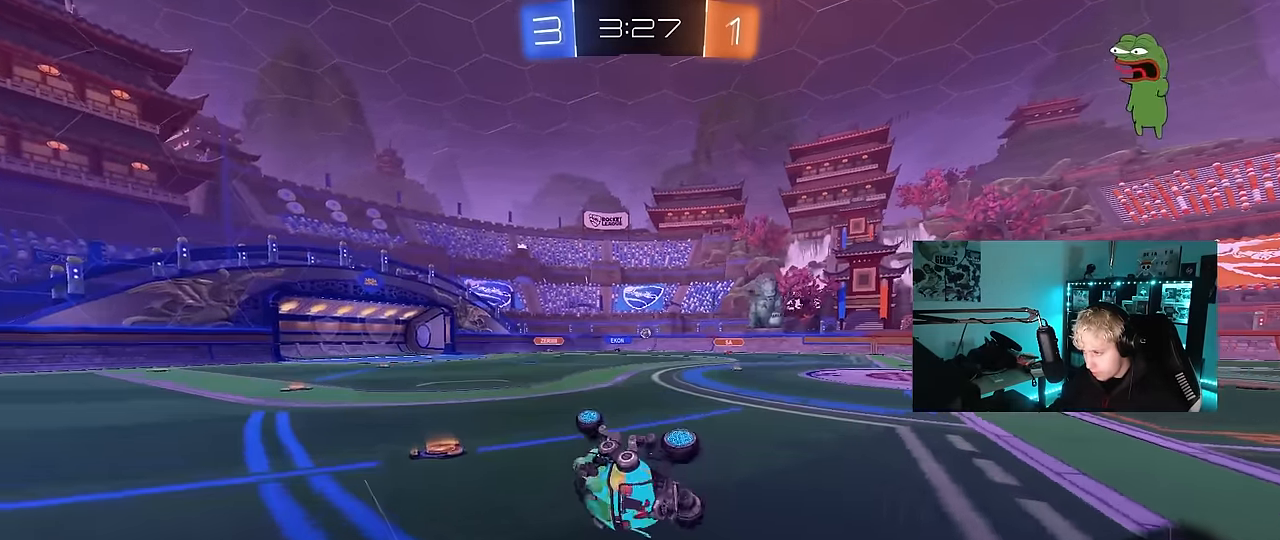
{"keys": ["a", "w"], "mouse": [], "events": [[166, "shift", "up"], [233, "s", "up"], [266, "d", "up"], [366, "a", "down"], [366, "w", "down"]]}
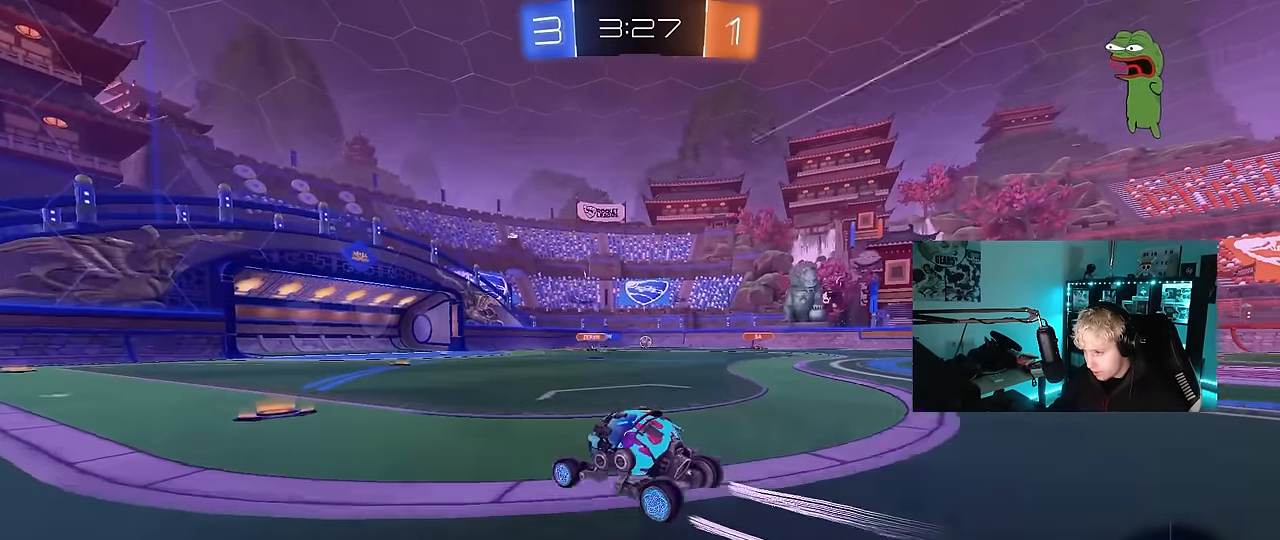
{"keys": ["w"], "mouse": [], "events": [[50, "a", "up"], [100, "d", "down"], [466, "d", "up"]]}
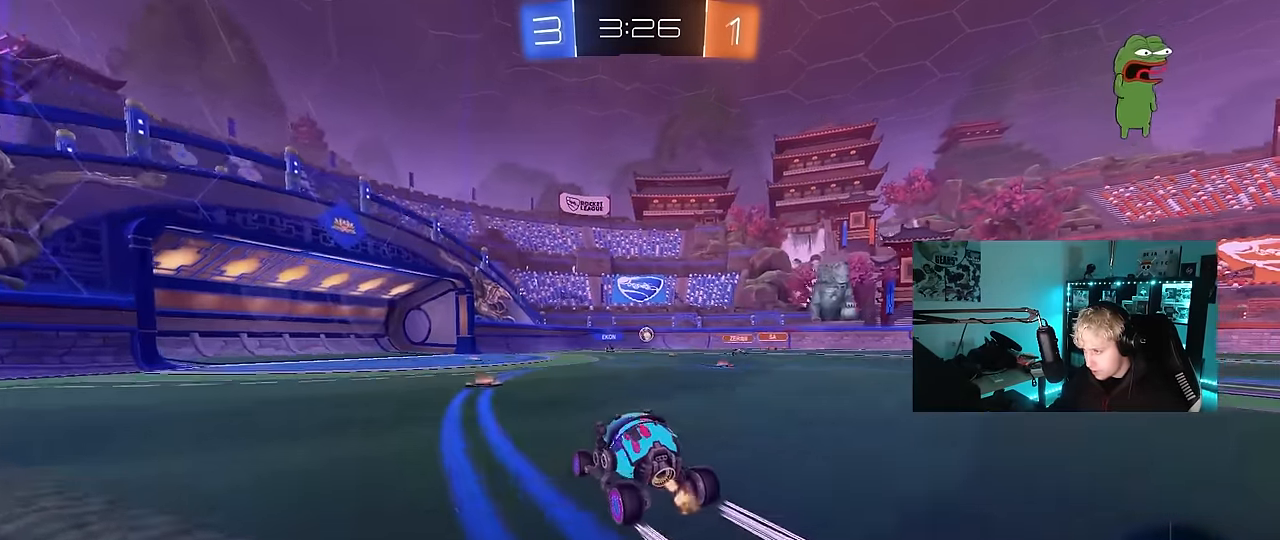
{"keys": ["a", "w"], "mouse": [], "events": [[450, "a", "down"]]}
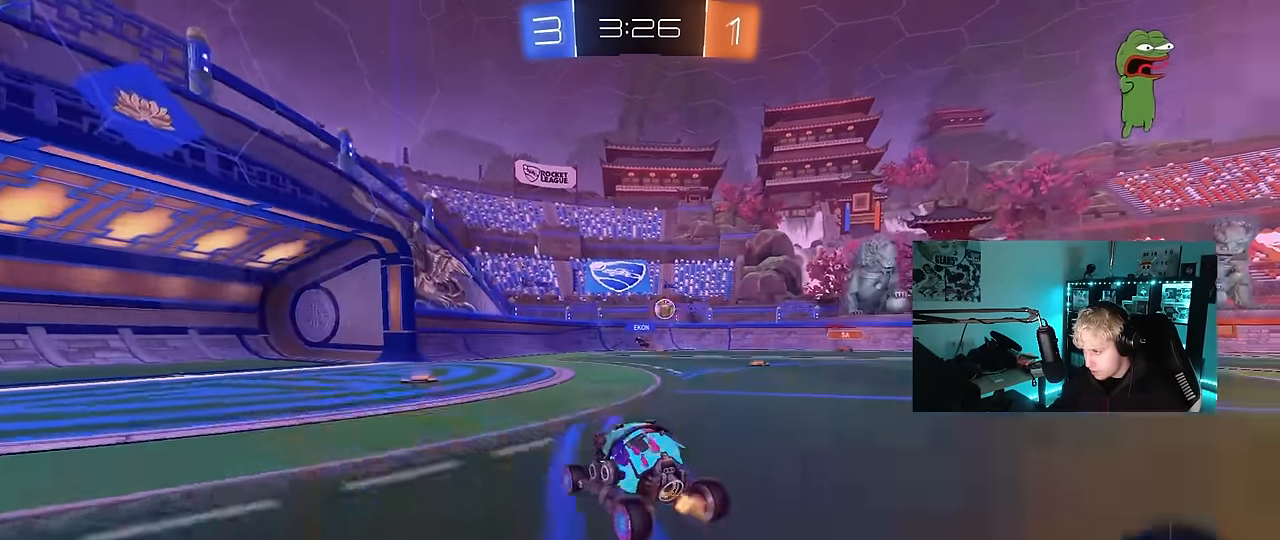
{"keys": ["w"], "mouse": ["left"], "events": [[83, "a", "up"], [166, "d", "down"], [466, "d", "up"], [500, "mouse_left", "down"]]}
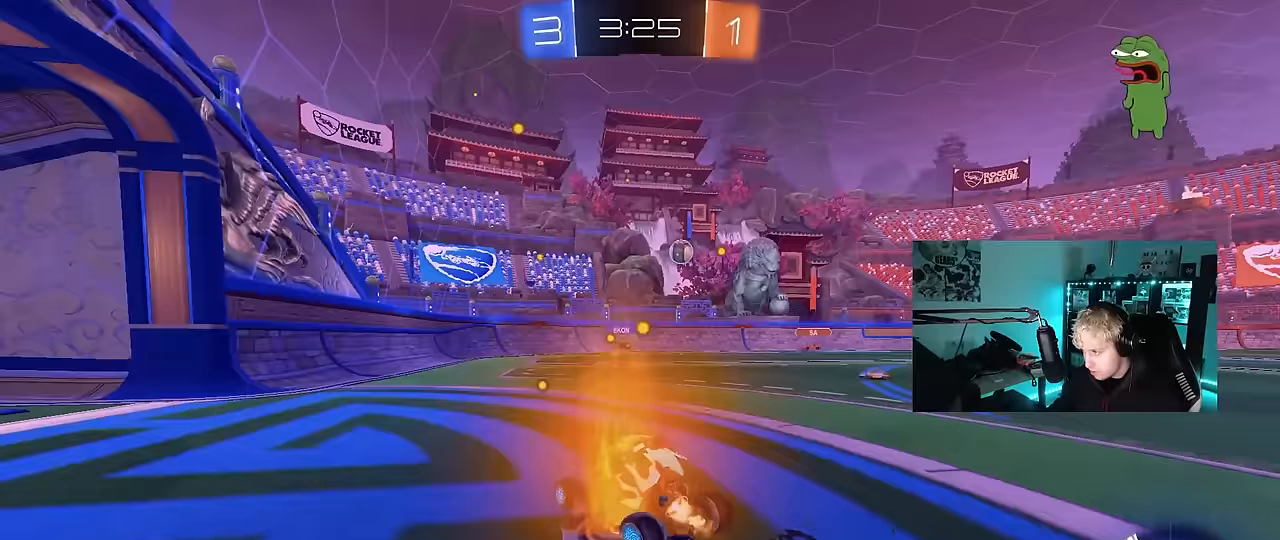
{"keys": ["d", "w"], "mouse": [], "events": [[50, "d", "down"], [150, "mouse_left", "up"], [233, "d", "up"], [333, "d", "down"]]}
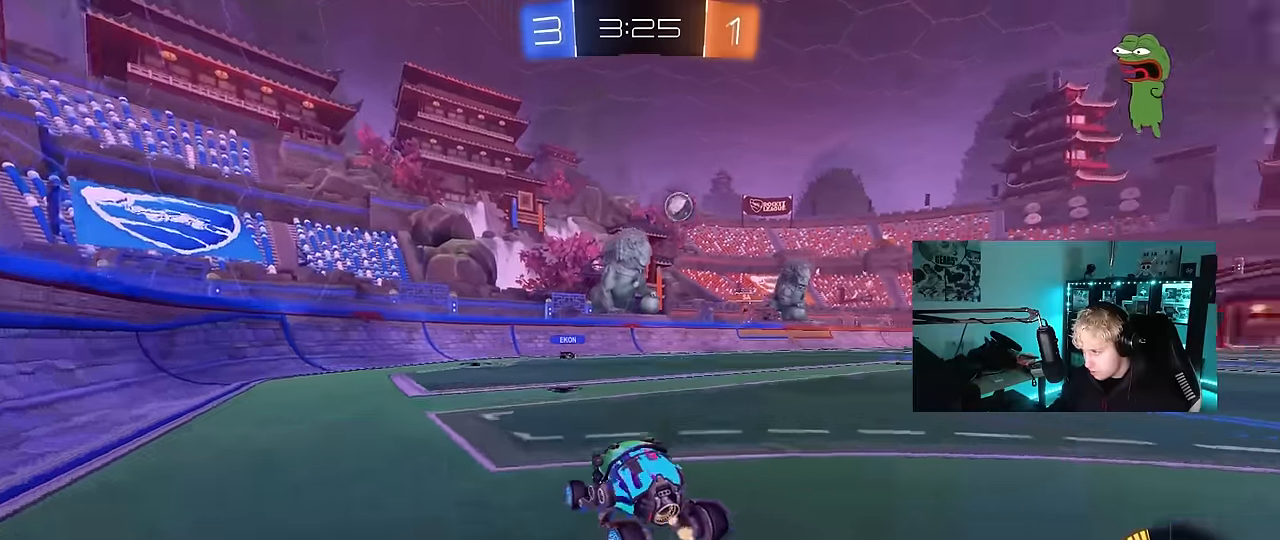
{"keys": ["d"], "mouse": [], "events": [[67, "w", "up"], [117, "d", "up"], [200, "s", "down"], [250, "d", "down"], [483, "s", "up"]]}
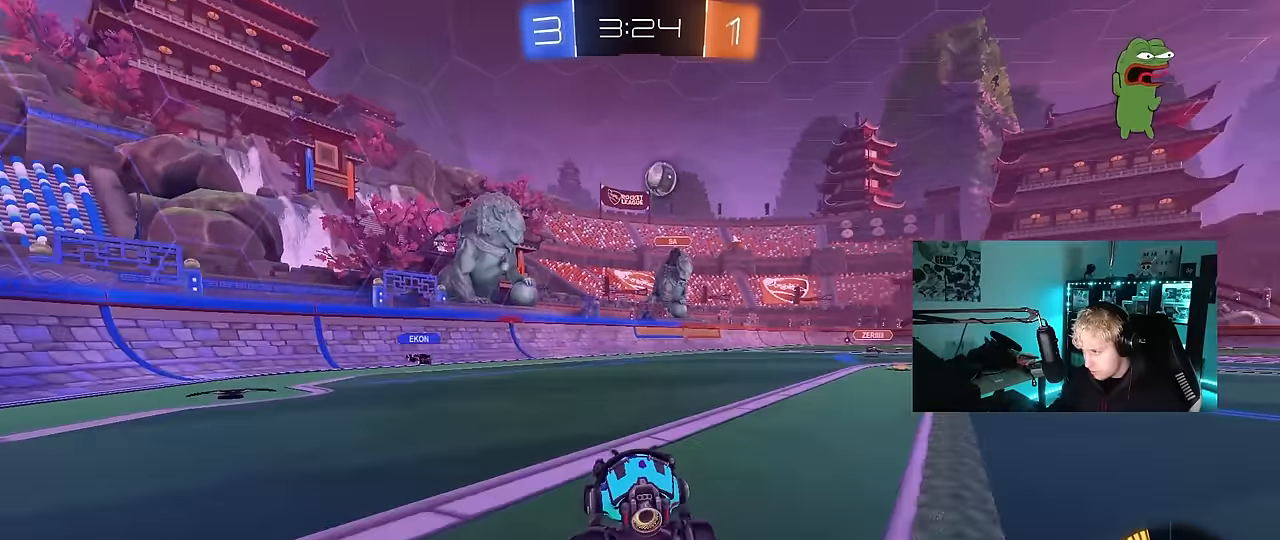
{"keys": ["d", "w"], "mouse": [], "events": [[317, "d", "up"], [317, "w", "down"], [500, "d", "down"]]}
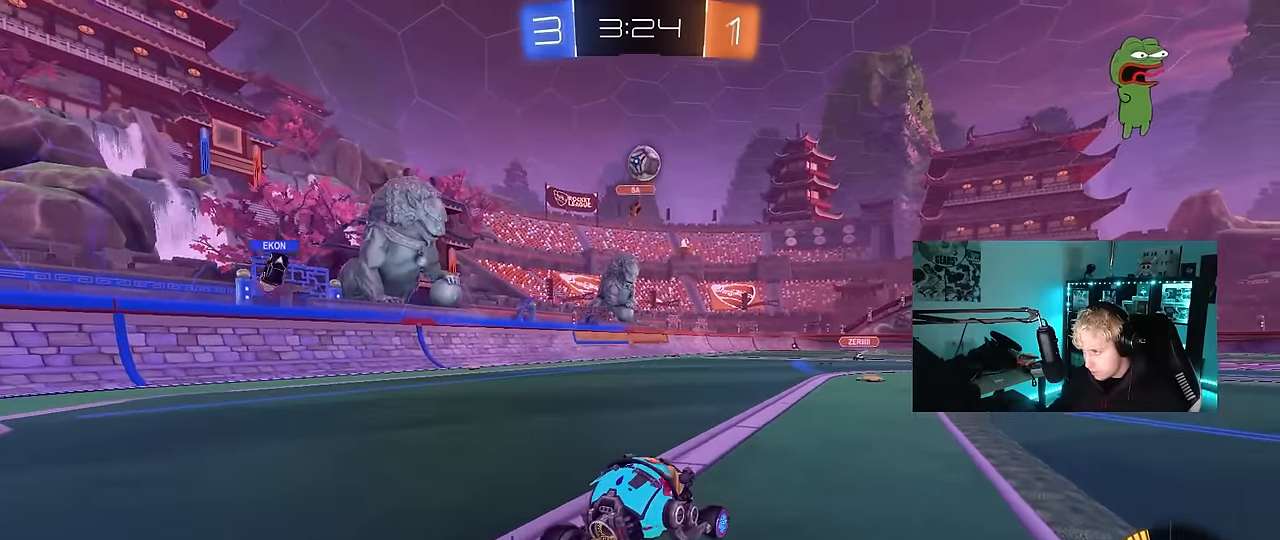
{"keys": ["d", "s"], "mouse": ["left", "right"], "events": [[100, "w", "up"], [150, "mouse_right", "down"], [150, "s", "down"], [200, "a", "down"], [250, "d", "up"], [250, "shift", "down"], [283, "shift", "up"], [333, "a", "up"], [383, "s", "up"], [467, "d", "down"], [467, "mouse_left", "down"], [467, "s", "down"]]}
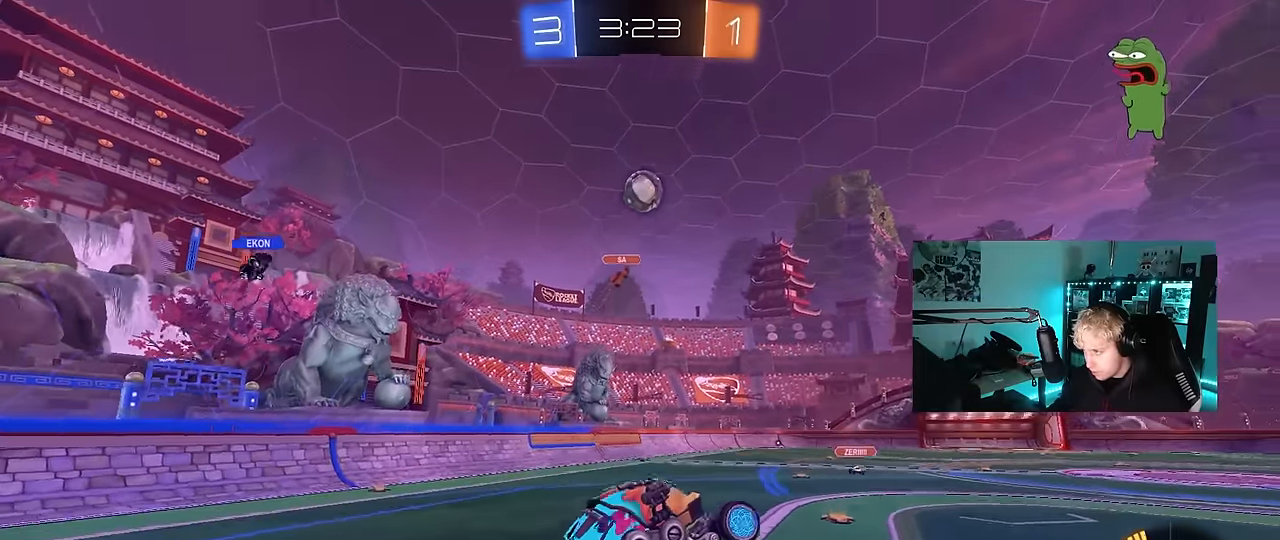
{"keys": ["d", "s"], "mouse": [], "events": [[67, "a", "down"], [67, "shift", "down"], [117, "d", "up"], [117, "s", "up"], [167, "a", "up"], [167, "d", "down"], [167, "mouse_left", "up"], [167, "mouse_right", "up"], [217, "shift", "up"], [217, "w", "down"], [300, "shift", "down"], [350, "w", "up"], [400, "shift", "up"], [433, "s", "down"]]}